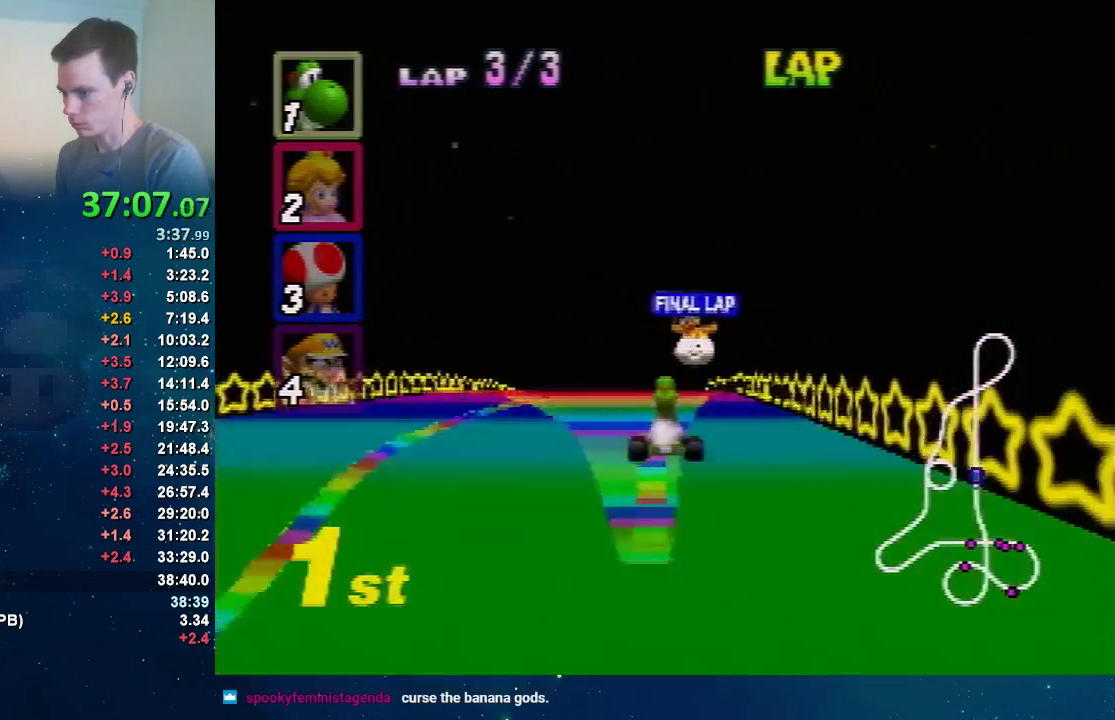
Gameplay with a controller (Nintendo layout); each line is a JSON object with the inputs held at the frame after it. "events" lists button and stick changes between this image and that frame as [ms after this image, input, new state], when the widget could be followed in between. Not read: L3 R3.
{"buttons": ["A"], "left_stick": "center", "events": [[34, "left_stick", "left"], [167, "left_stick", "up-right"], [234, "left_stick", "center"]]}
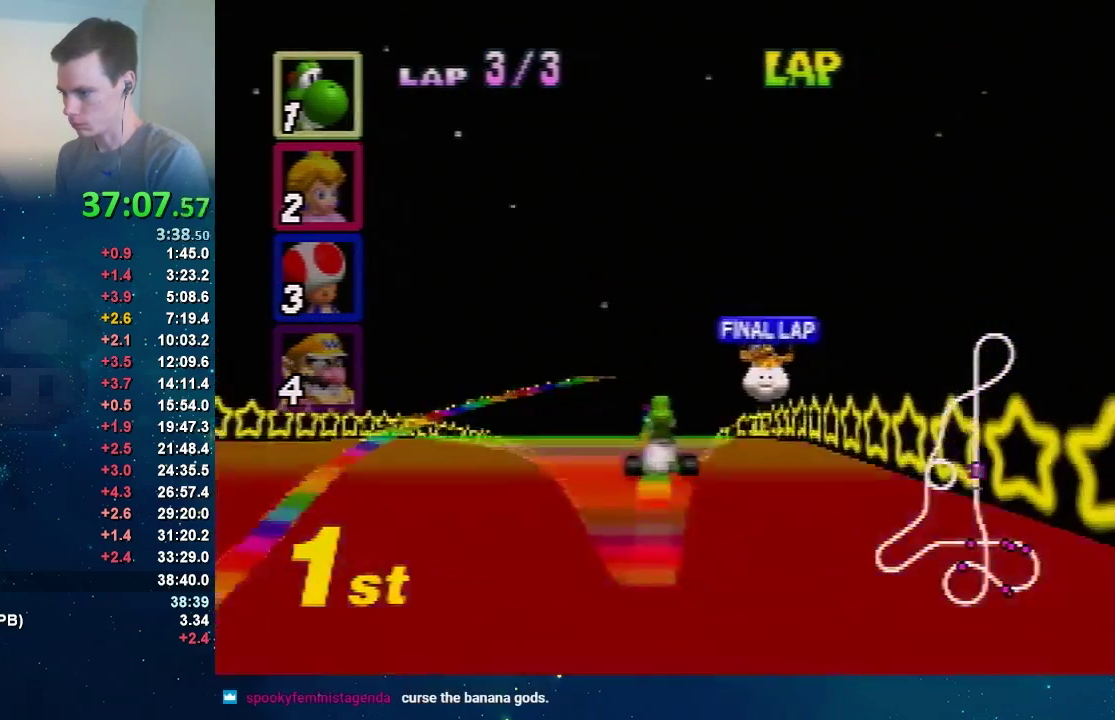
{"buttons": ["B"], "left_stick": "center", "events": [[33, "left_stick", "left"], [300, "left_stick", "center"], [333, "A", "up"], [500, "B", "down"]]}
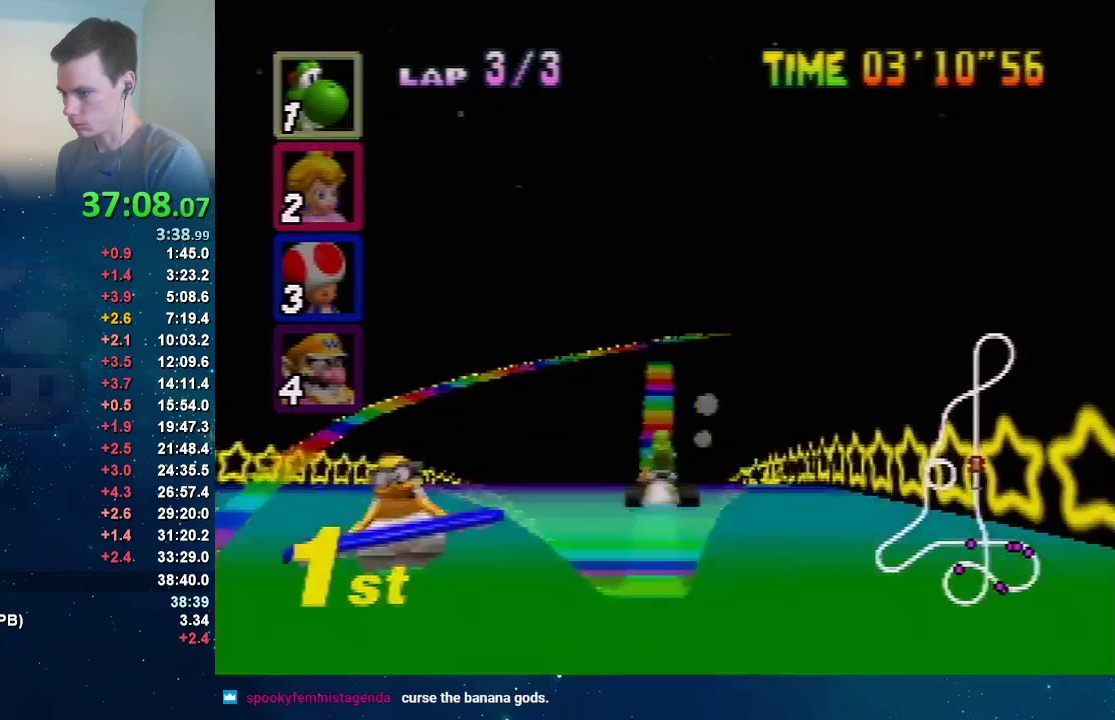
{"buttons": ["A"], "left_stick": "center", "events": [[100, "B", "up"], [501, "A", "down"]]}
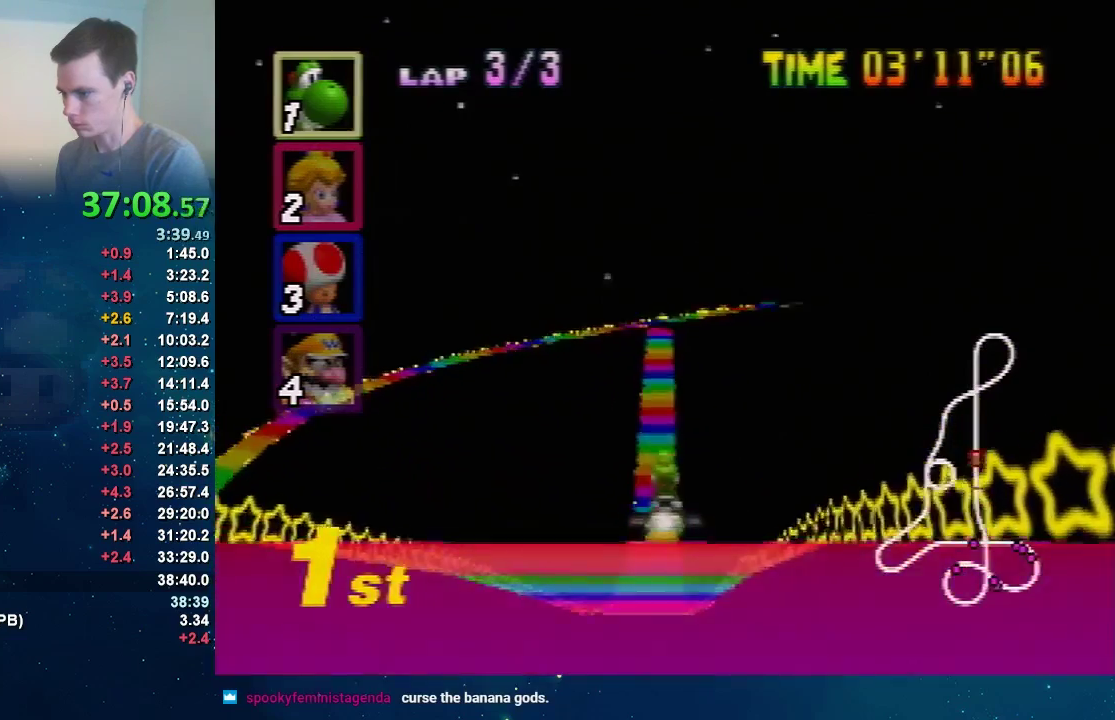
{"buttons": ["A"], "left_stick": "center", "events": [[167, "A", "up"], [267, "A", "down"], [333, "A", "up"], [500, "A", "down"]]}
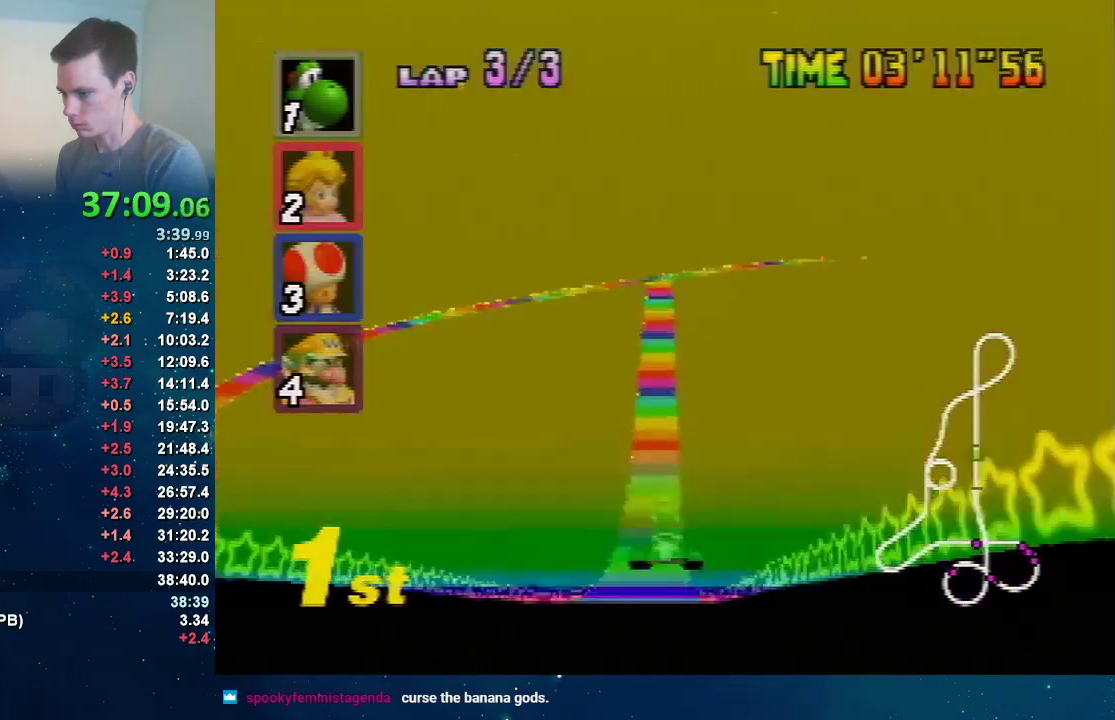
{"buttons": ["A"], "left_stick": "center", "events": [[67, "A", "up"], [200, "A", "down"], [367, "left_stick", "right"], [467, "left_stick", "center"]]}
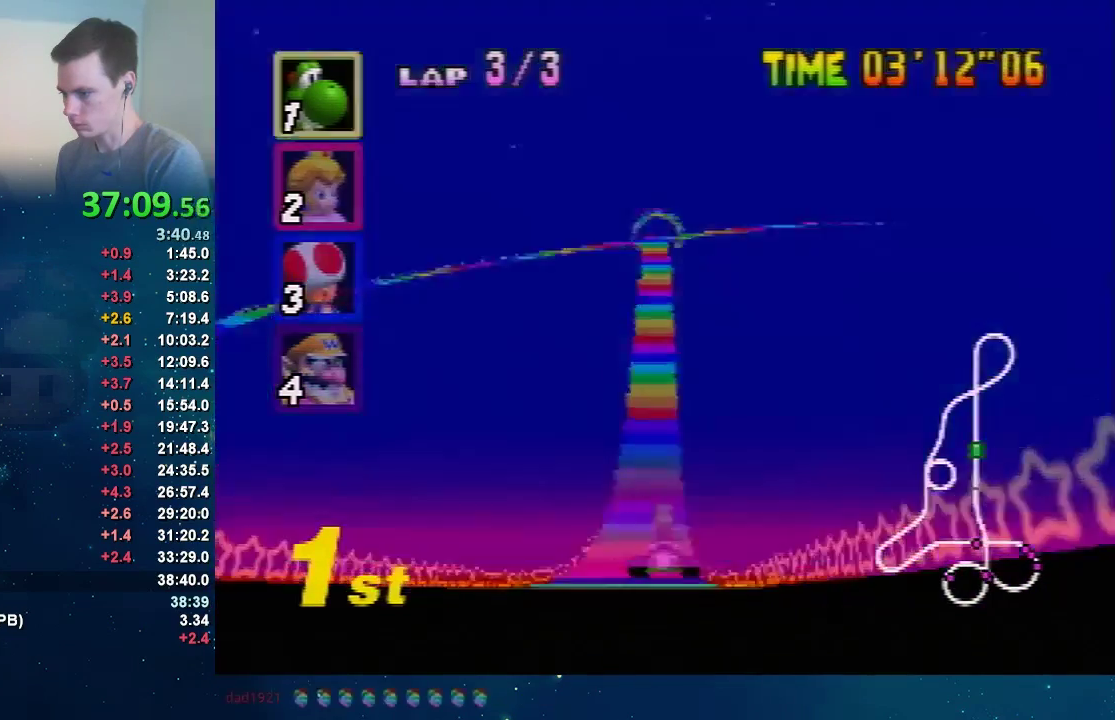
{"buttons": ["A"], "left_stick": "center", "events": []}
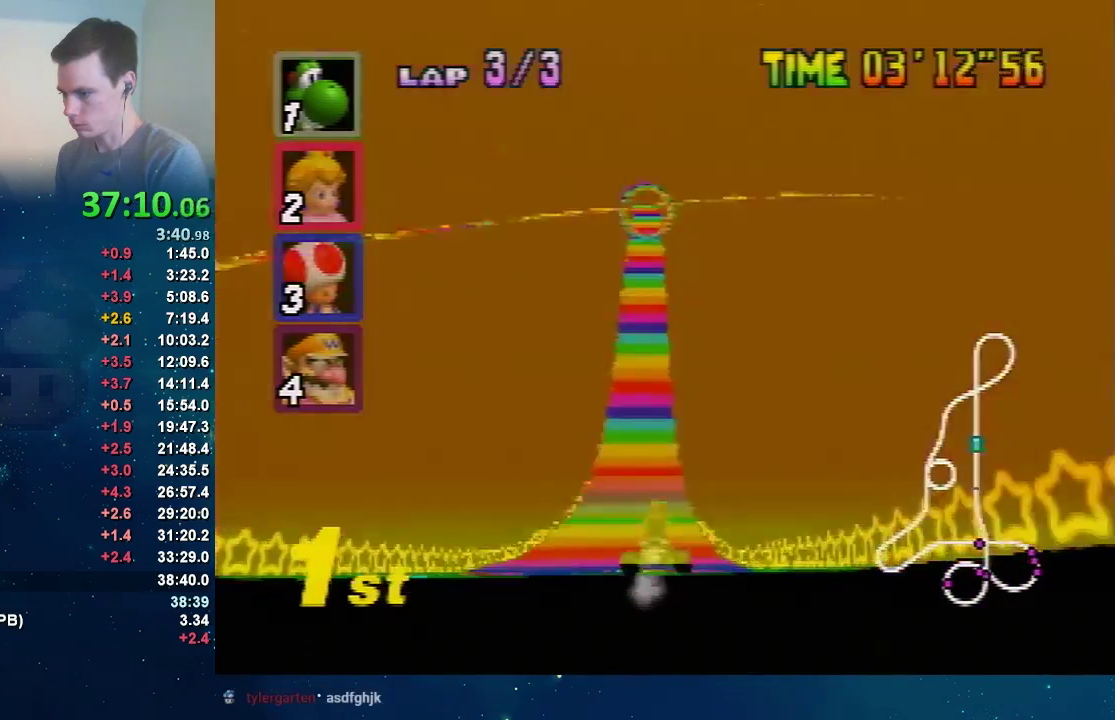
{"buttons": ["A"], "left_stick": "center", "events": [[201, "left_stick", "left"], [301, "left_stick", "center"]]}
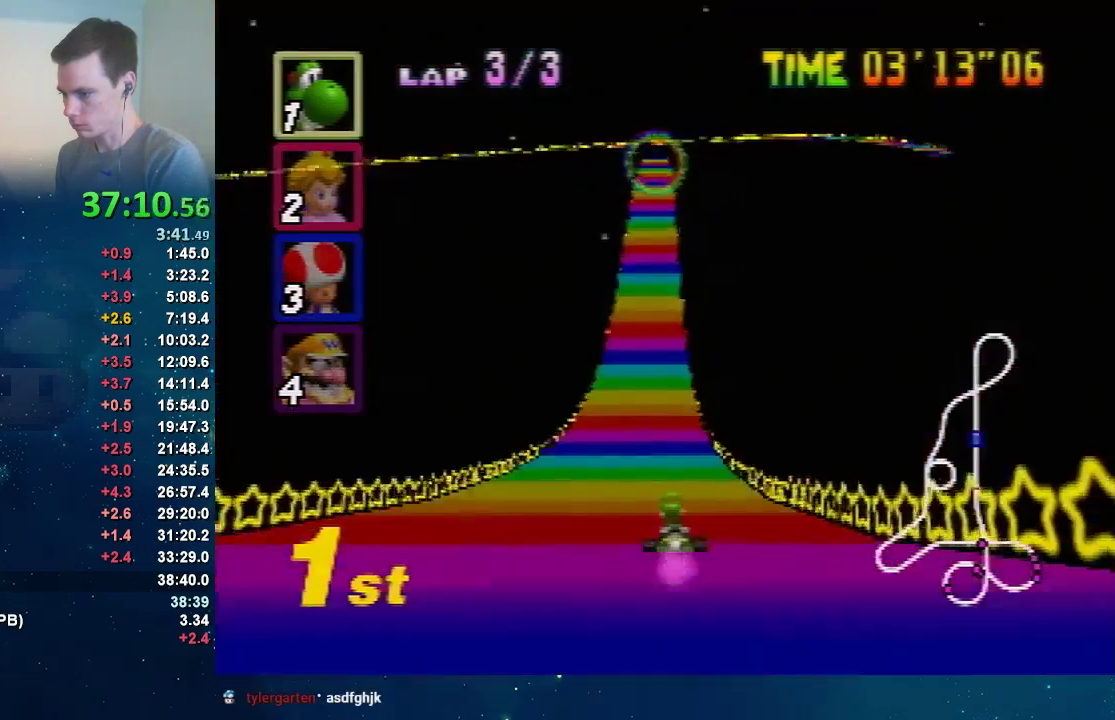
{"buttons": ["A"], "left_stick": "center", "events": []}
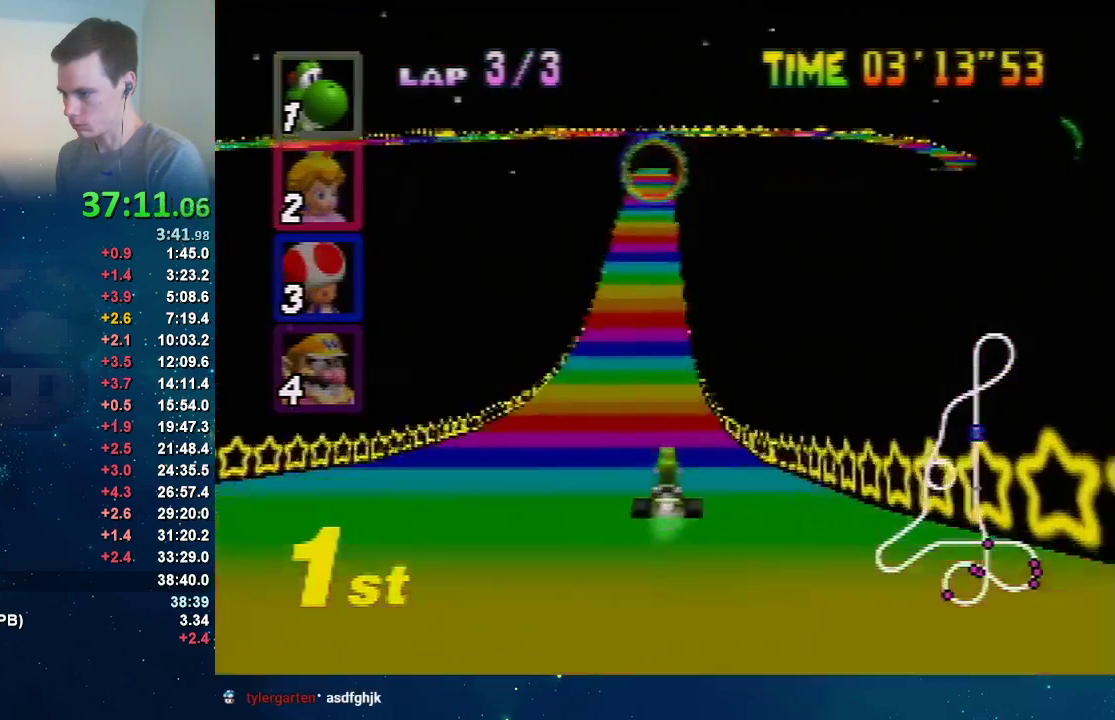
{"buttons": ["A"], "left_stick": "left", "events": [[501, "left_stick", "left"]]}
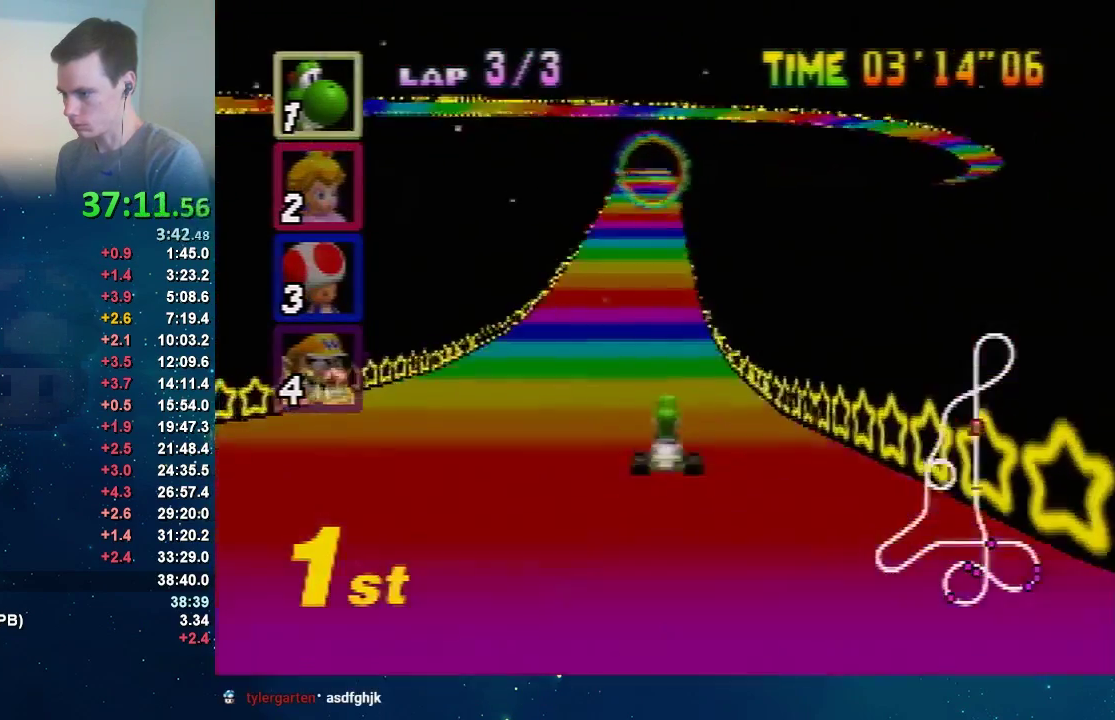
{"buttons": ["A", "R1"], "left_stick": "right", "events": [[233, "left_stick", "up-right"], [367, "left_stick", "right"], [467, "R1", "down"]]}
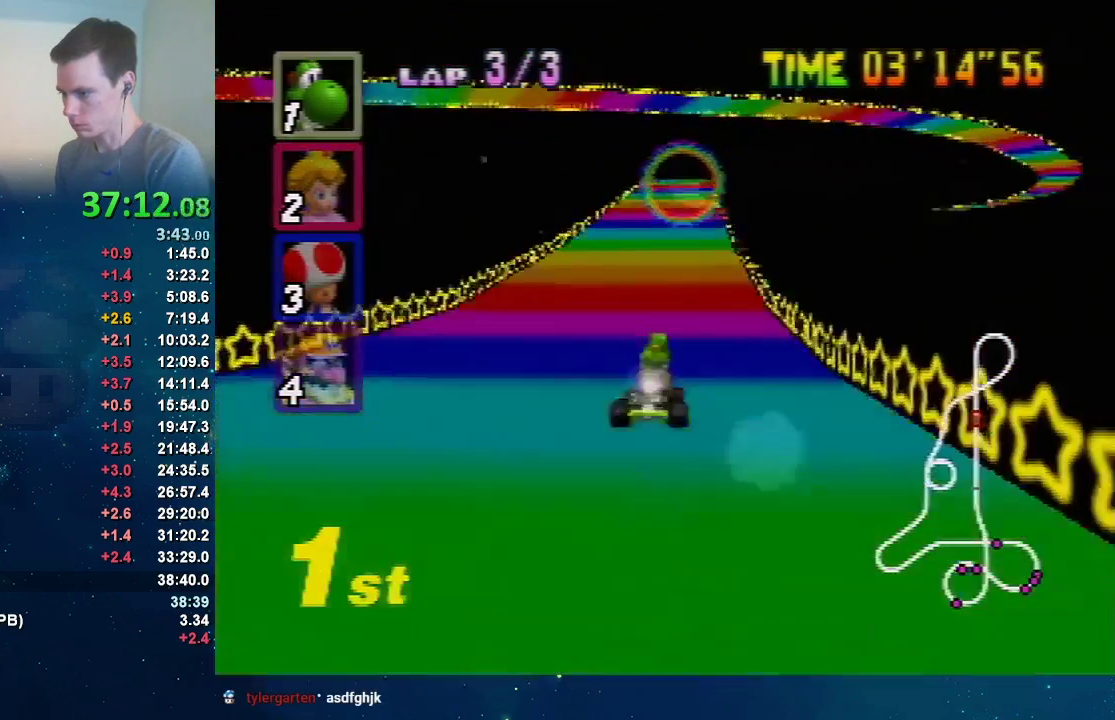
{"buttons": ["A", "R1"], "left_stick": "up-right", "events": [[134, "left_stick", "left"], [501, "left_stick", "up-right"]]}
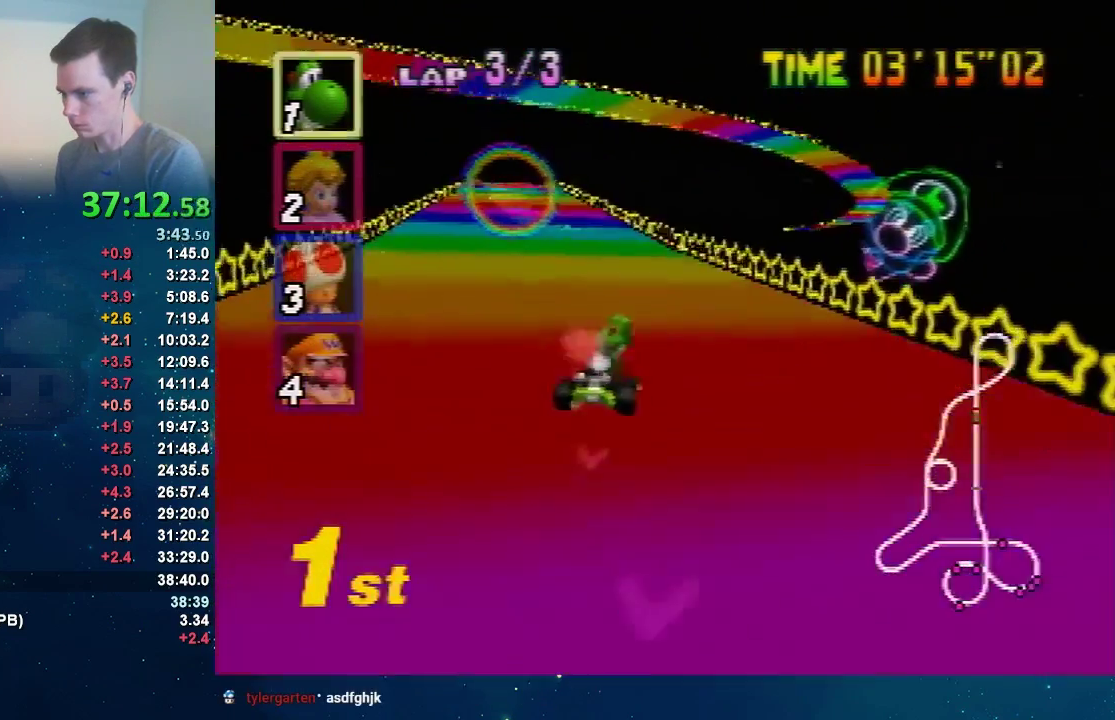
{"buttons": ["A"], "left_stick": "left", "events": [[100, "left_stick", "left"], [233, "left_stick", "up-right"], [300, "R1", "up"], [333, "left_stick", "left"]]}
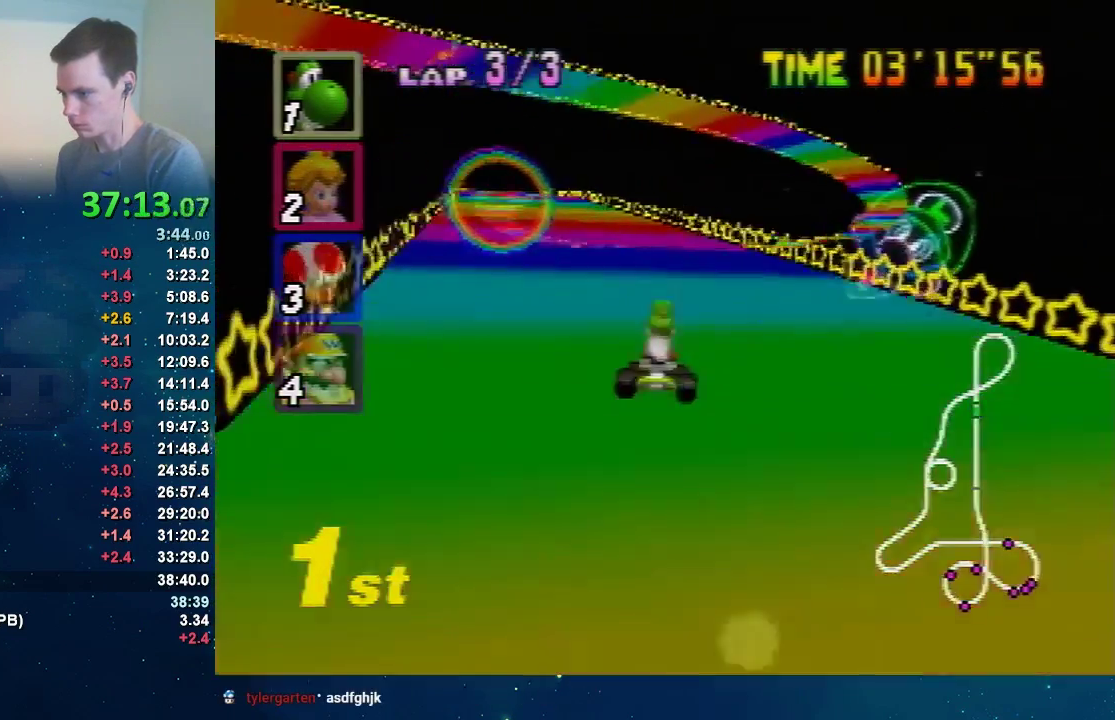
{"buttons": ["A"], "left_stick": "center", "events": [[234, "left_stick", "up-right"], [301, "left_stick", "center"]]}
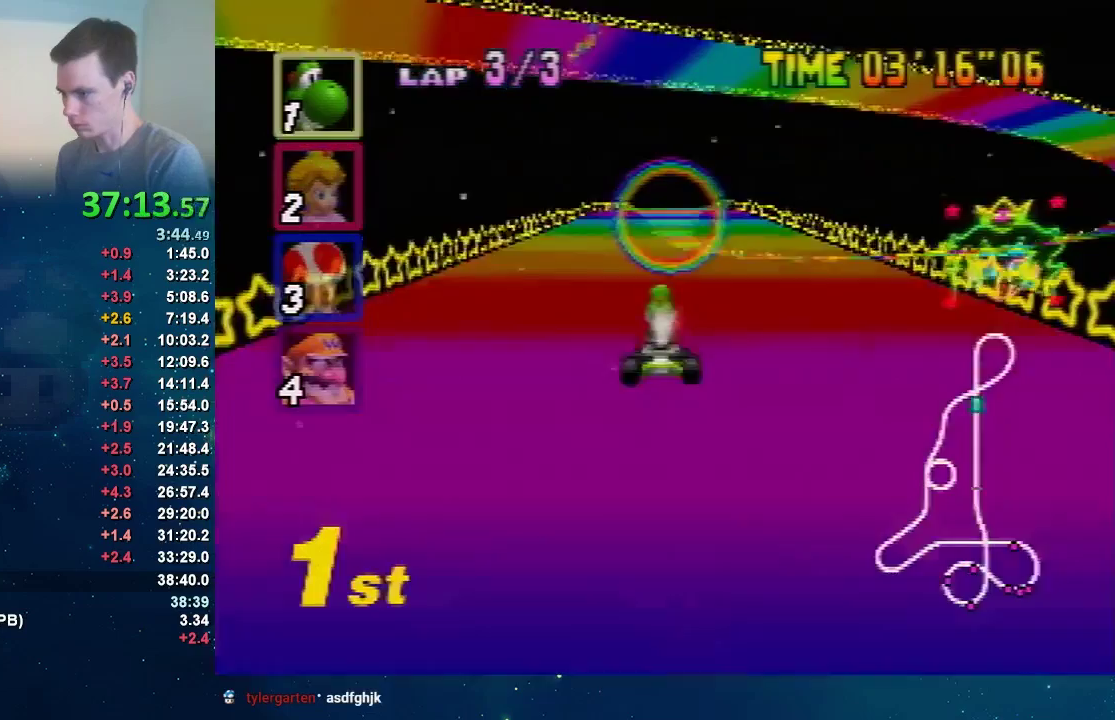
{"buttons": ["A", "R1"], "left_stick": "left", "events": [[100, "left_stick", "right"], [167, "R1", "down"], [267, "left_stick", "left"]]}
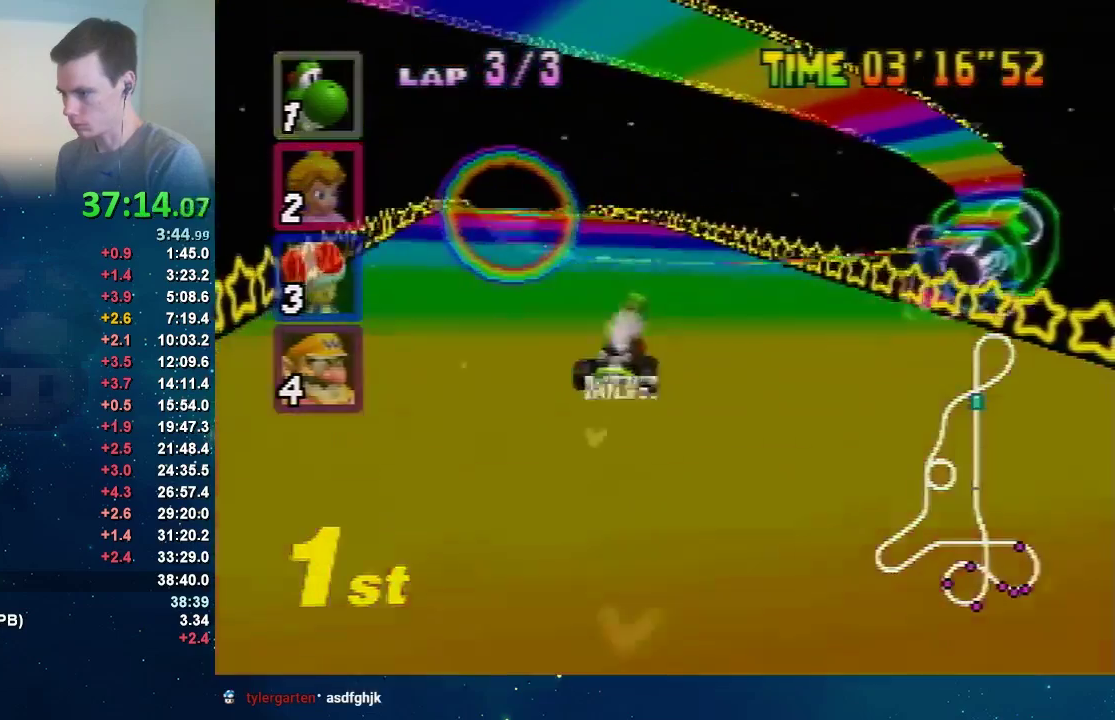
{"buttons": ["A"], "left_stick": "left", "events": [[167, "left_stick", "up-right"], [267, "left_stick", "left"], [367, "left_stick", "up-right"], [467, "R1", "up"], [467, "left_stick", "left"]]}